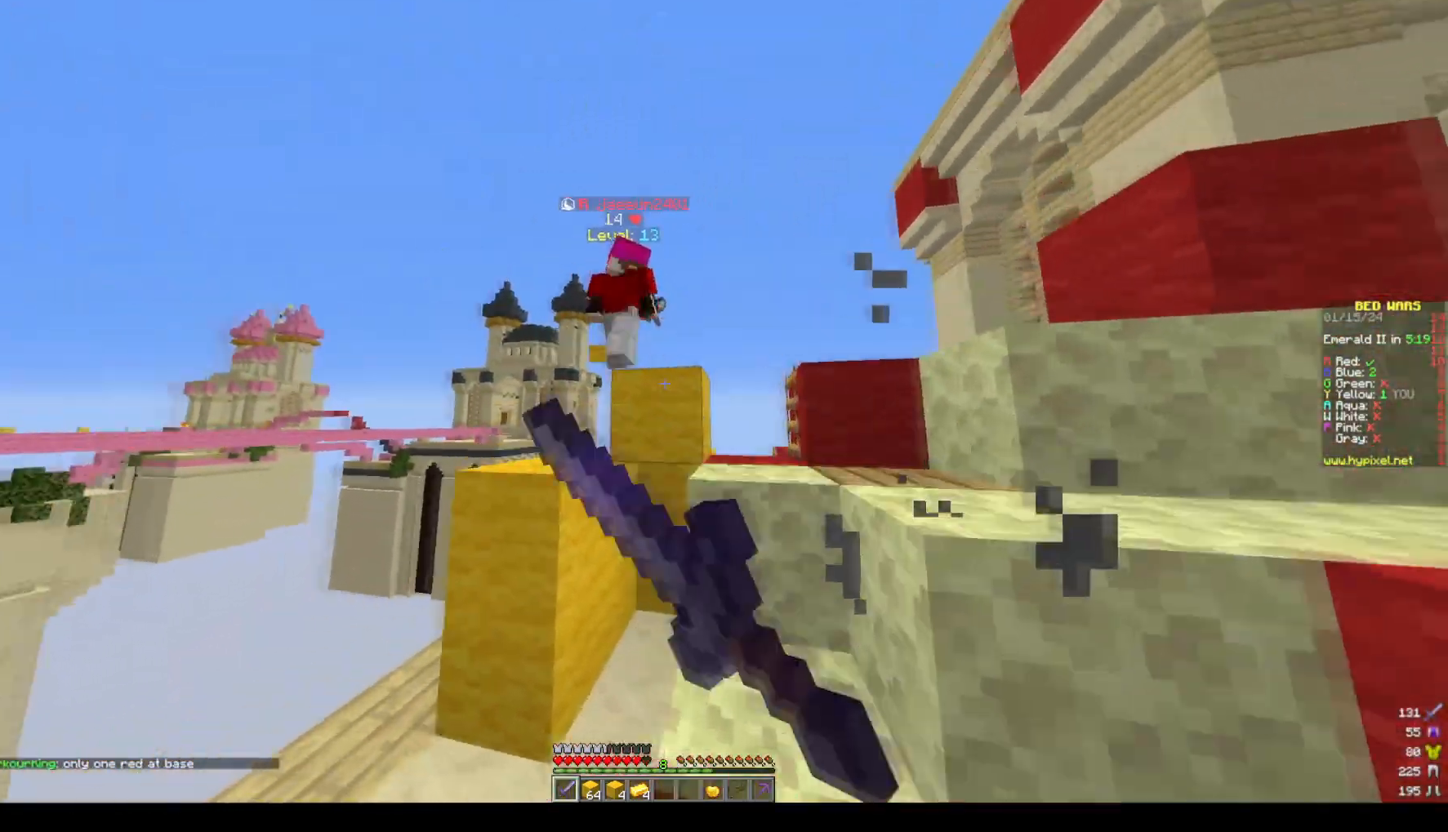
Gameplay with keyboard and mouse; each line is a JSON object with the keys and mouse buttons held at the frame after it. "events" lists presses ("down") and releases ("up") of "a", "d", "s", "space", "w", "mouse_left" and "mouse_right" between this image and that frame as [ms after this image, input, new state], when the widget could be followed in between. "mouse_left", "mouse_right" = the "left", "right" buttons of the "mouse" list. No other keys are recorded. Fast repeated clicks can show as one long hold. Mouse movement is not recorded.
{"keys": ["d", "space", "w"], "mouse": [], "events": [[50, "d", "down"], [117, "mouse_left", "down"], [150, "space", "up"], [217, "mouse_left", "up"], [267, "mouse_left", "down"], [317, "space", "down"], [367, "mouse_left", "up"]]}
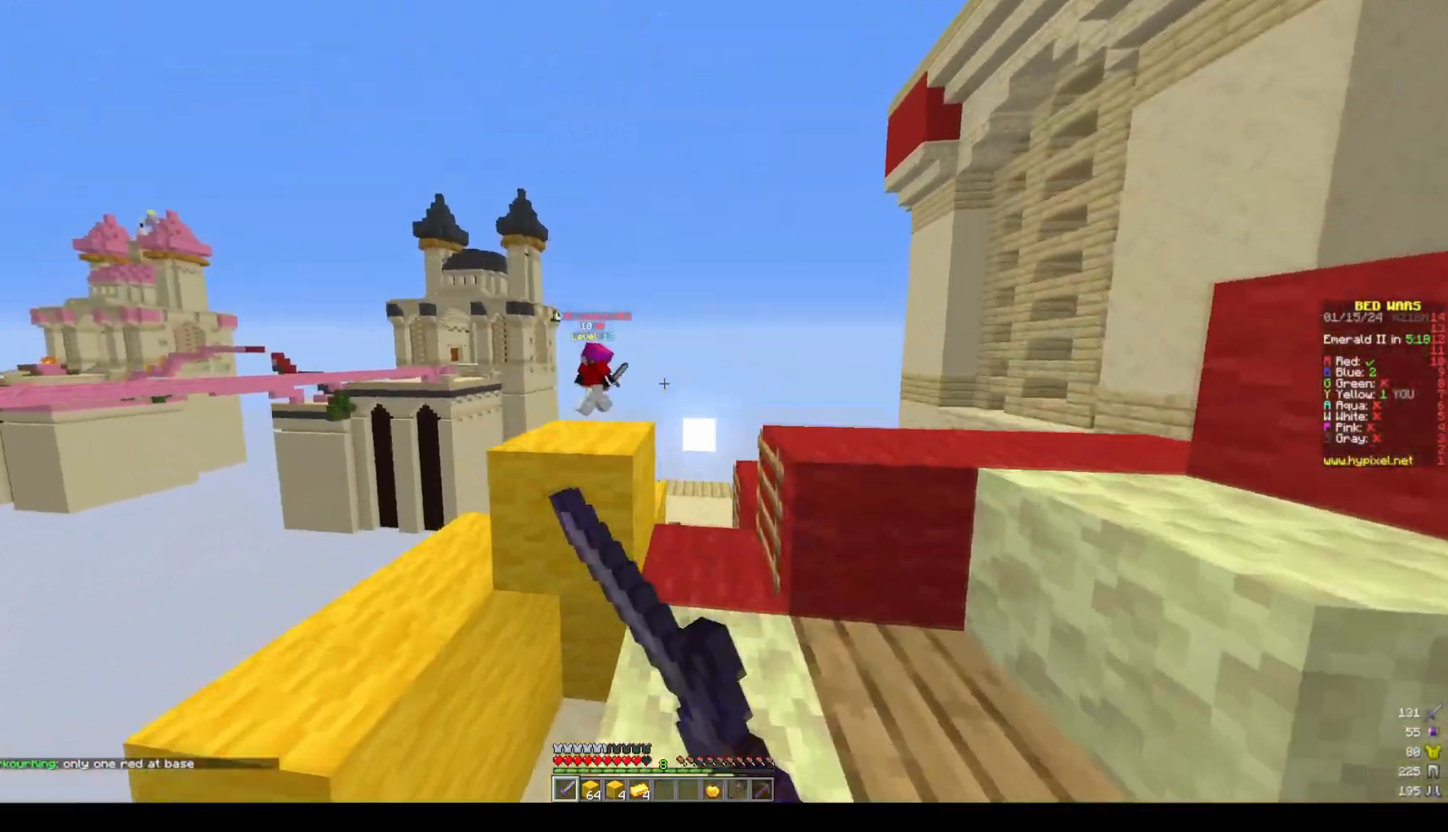
{"keys": ["space", "w"], "mouse": [], "events": [[17, "d", "up"], [83, "space", "up"], [233, "a", "down"], [233, "space", "down"], [450, "a", "up"]]}
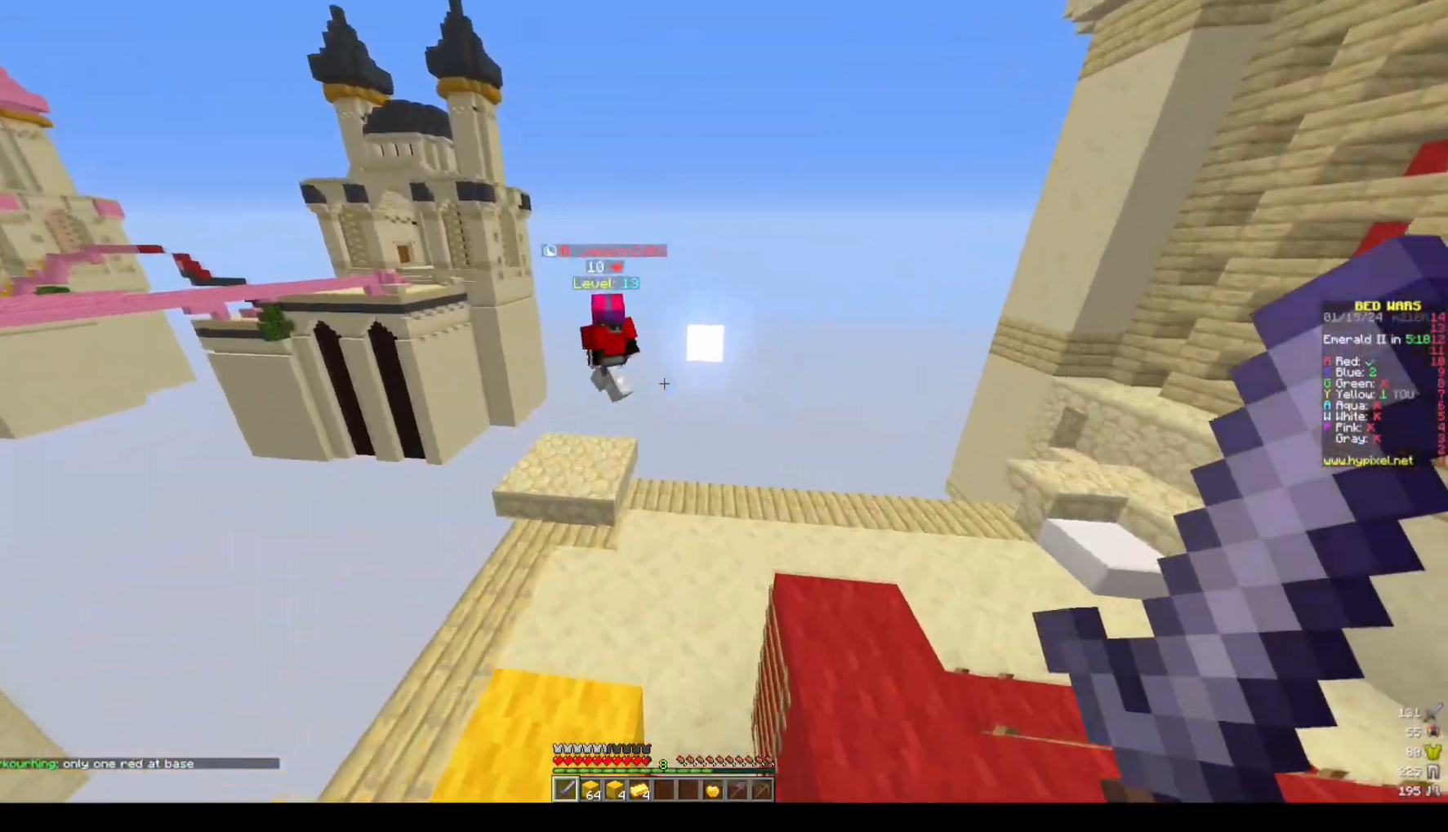
{"keys": ["a", "w"], "mouse": ["left"], "events": [[83, "space", "up"], [250, "a", "down"], [417, "mouse_left", "down"]]}
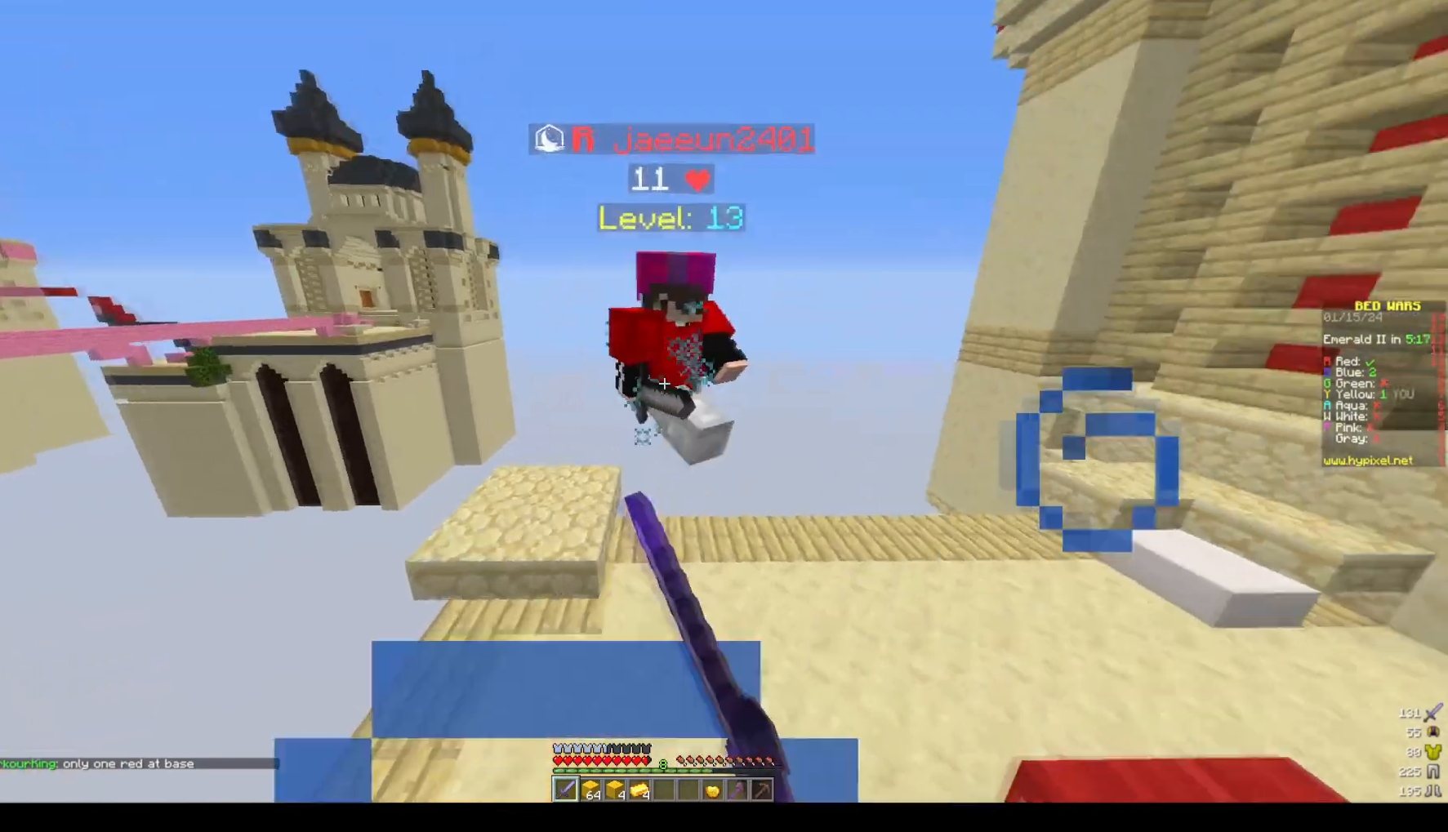
{"keys": ["w"], "mouse": ["left"], "events": [[17, "mouse_left", "up"], [133, "mouse_left", "down"], [217, "mouse_left", "up"], [283, "mouse_left", "down"], [383, "mouse_left", "up"], [433, "a", "up"], [483, "mouse_left", "down"]]}
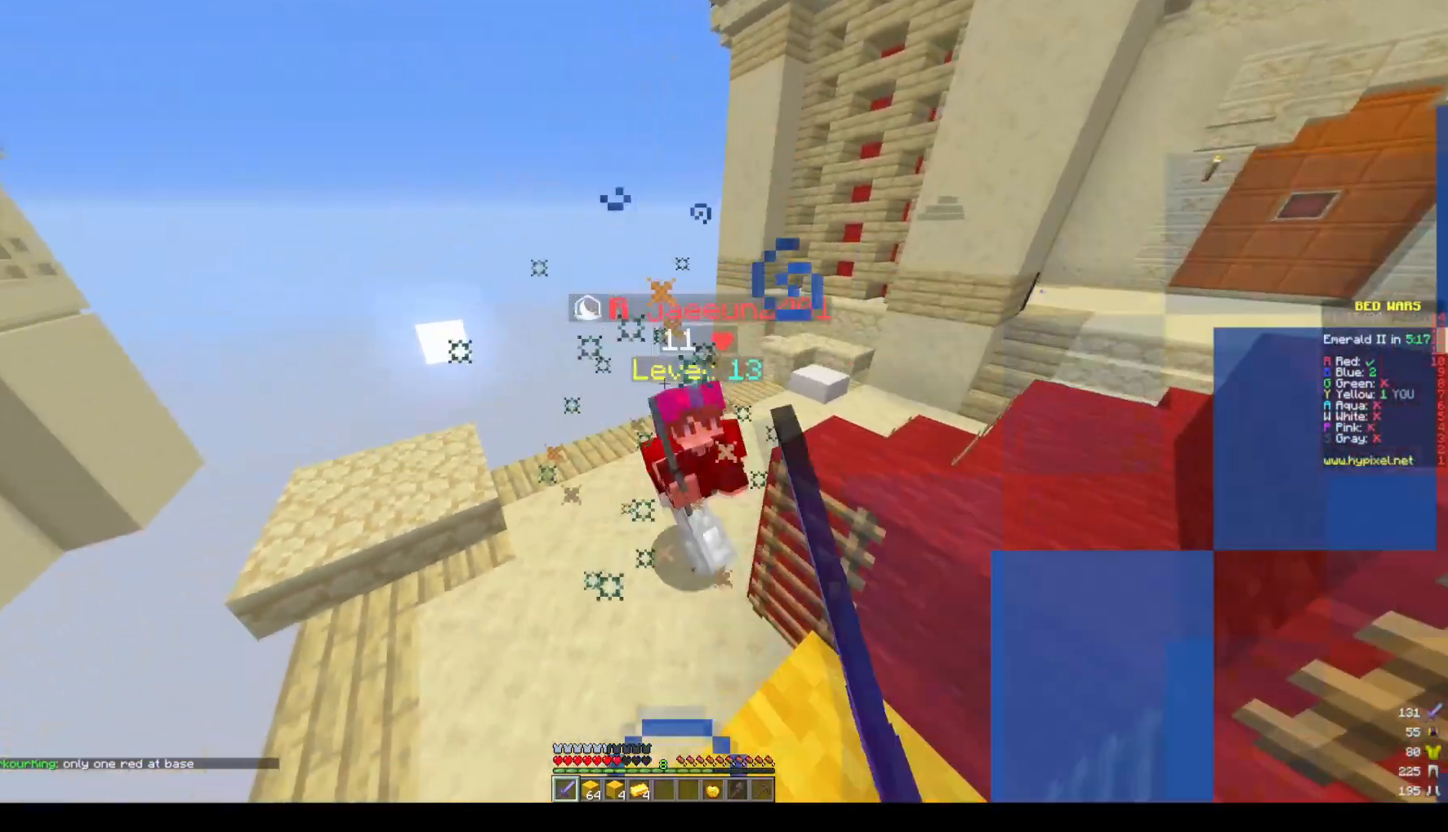
{"keys": ["a", "w"], "mouse": ["left"], "events": [[33, "a", "down"], [150, "a", "up"], [150, "mouse_left", "up"], [200, "mouse_left", "down"], [300, "mouse_left", "up"], [350, "mouse_left", "down"], [400, "a", "down"], [450, "mouse_left", "up"], [500, "mouse_left", "down"]]}
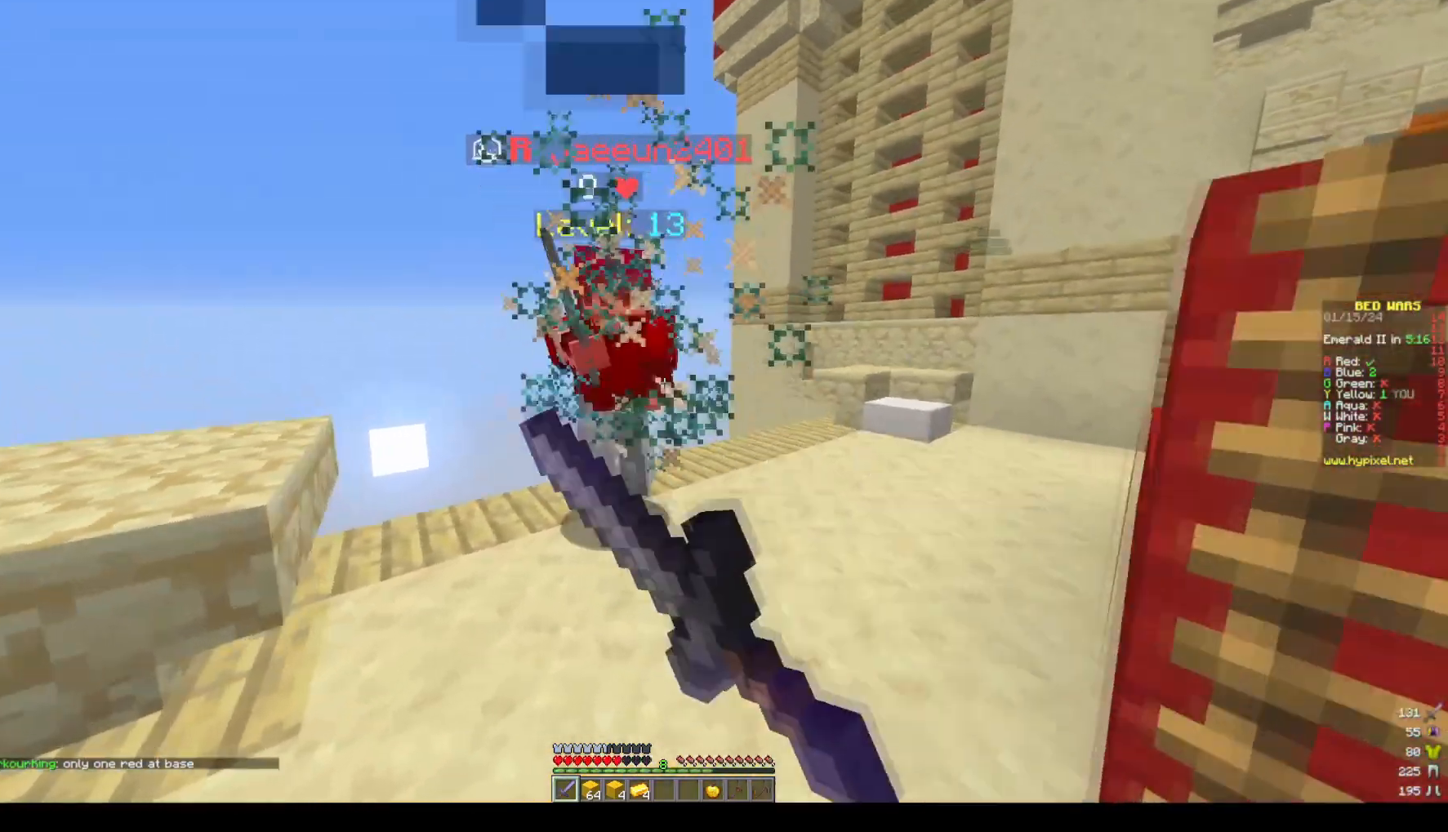
{"keys": ["a"], "mouse": []}
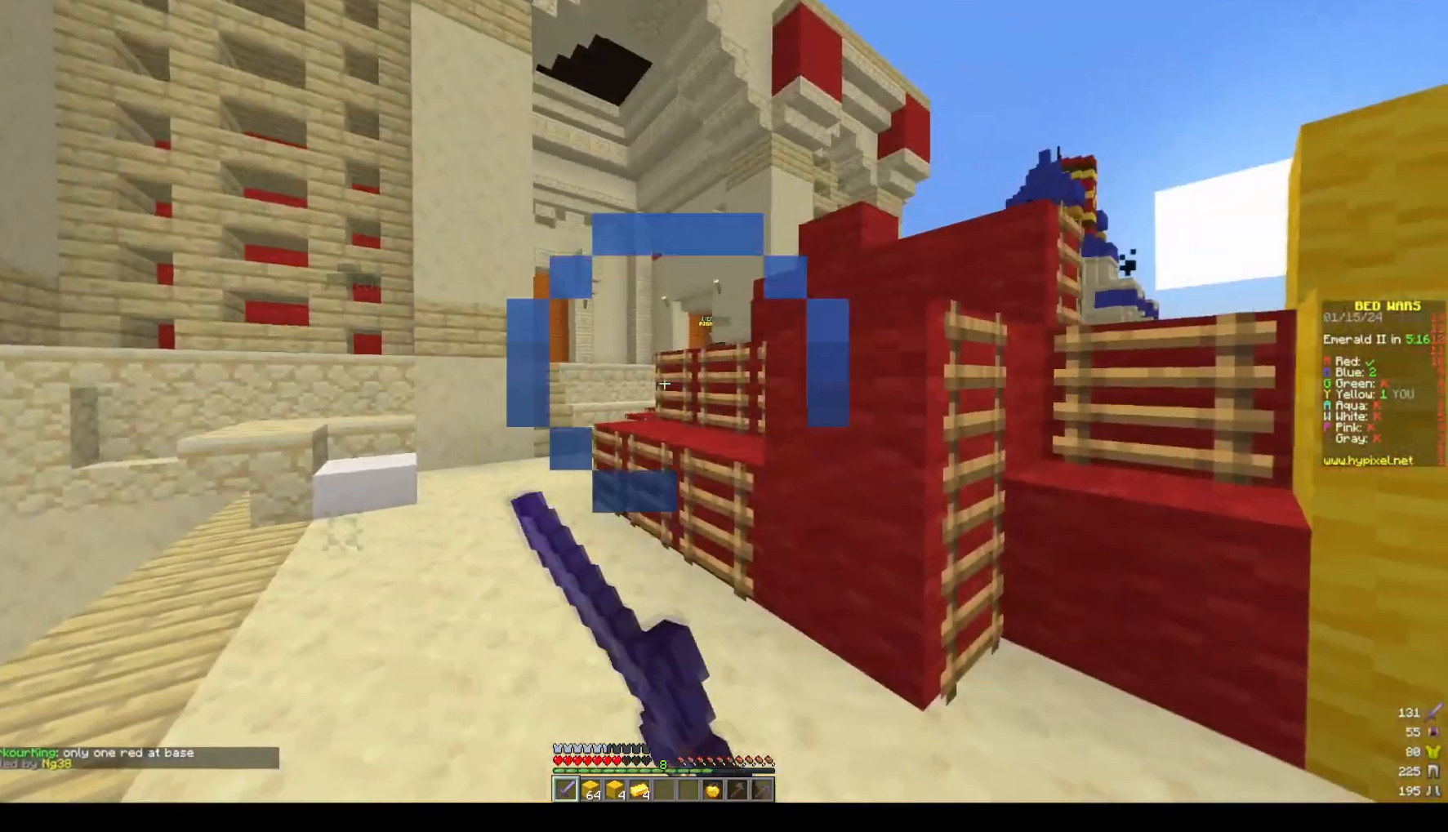
{"keys": ["d", "w"], "mouse": ["left"], "events": [[83, "a", "up"], [83, "d", "down"], [300, "w", "down"], [350, "mouse_left", "down"]]}
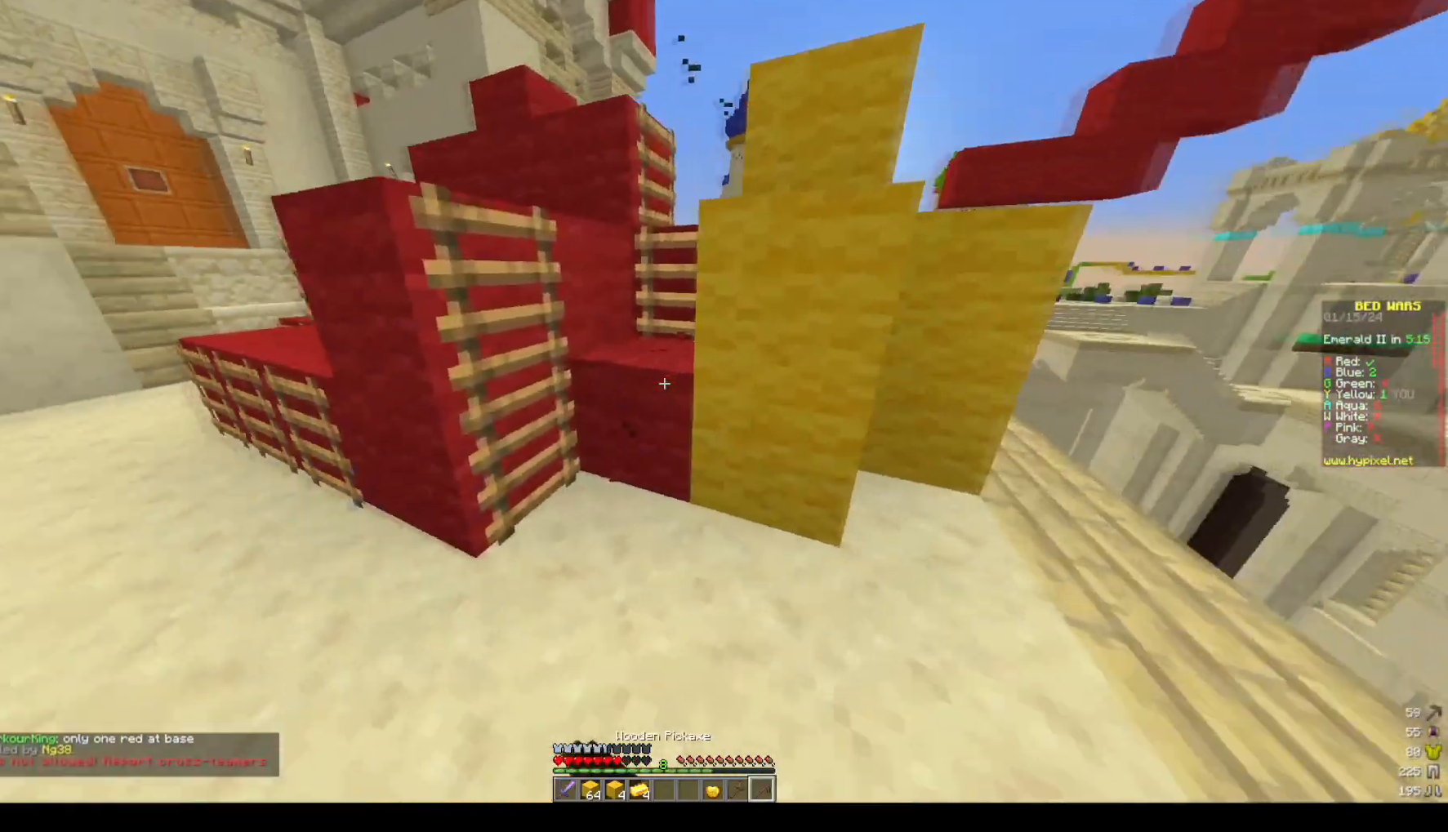
{"keys": ["s"], "mouse": ["left"], "events": [[50, "d", "up"], [167, "w", "up"], [367, "a", "down"], [367, "s", "down"], [467, "a", "up"]]}
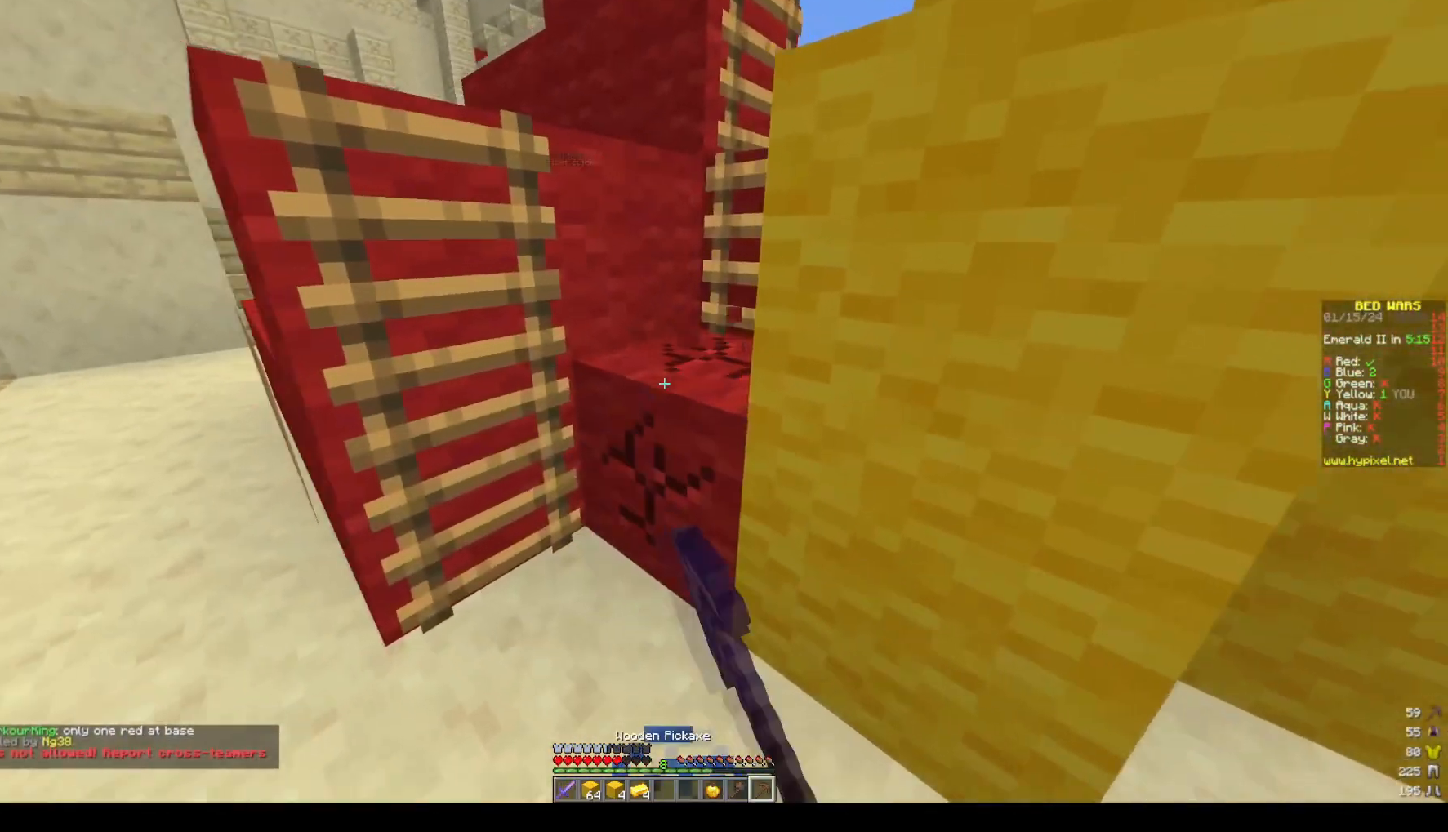
{"keys": [], "mouse": ["left"], "events": [[483, "s", "up"]]}
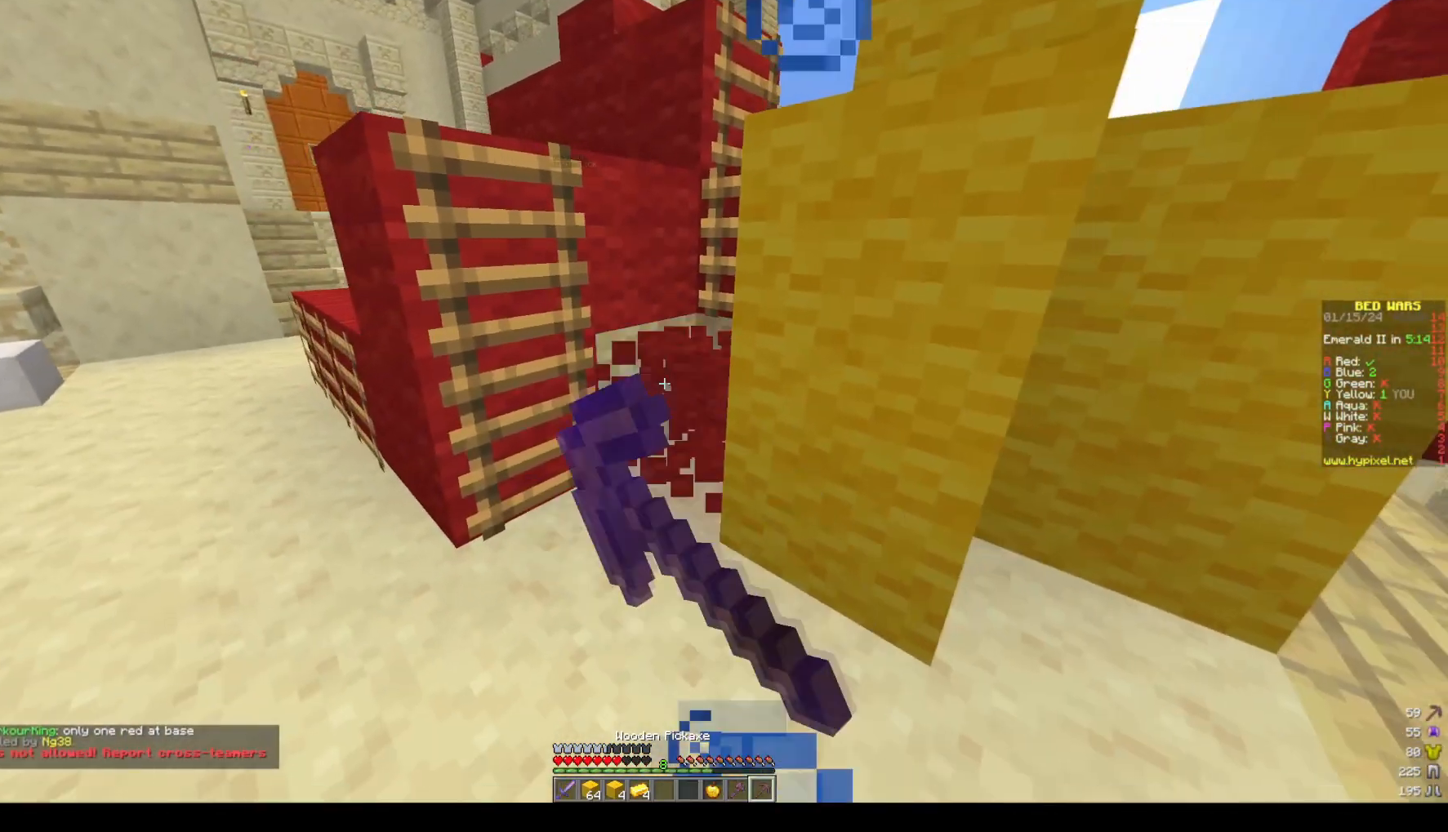
{"keys": [], "mouse": ["left"], "events": []}
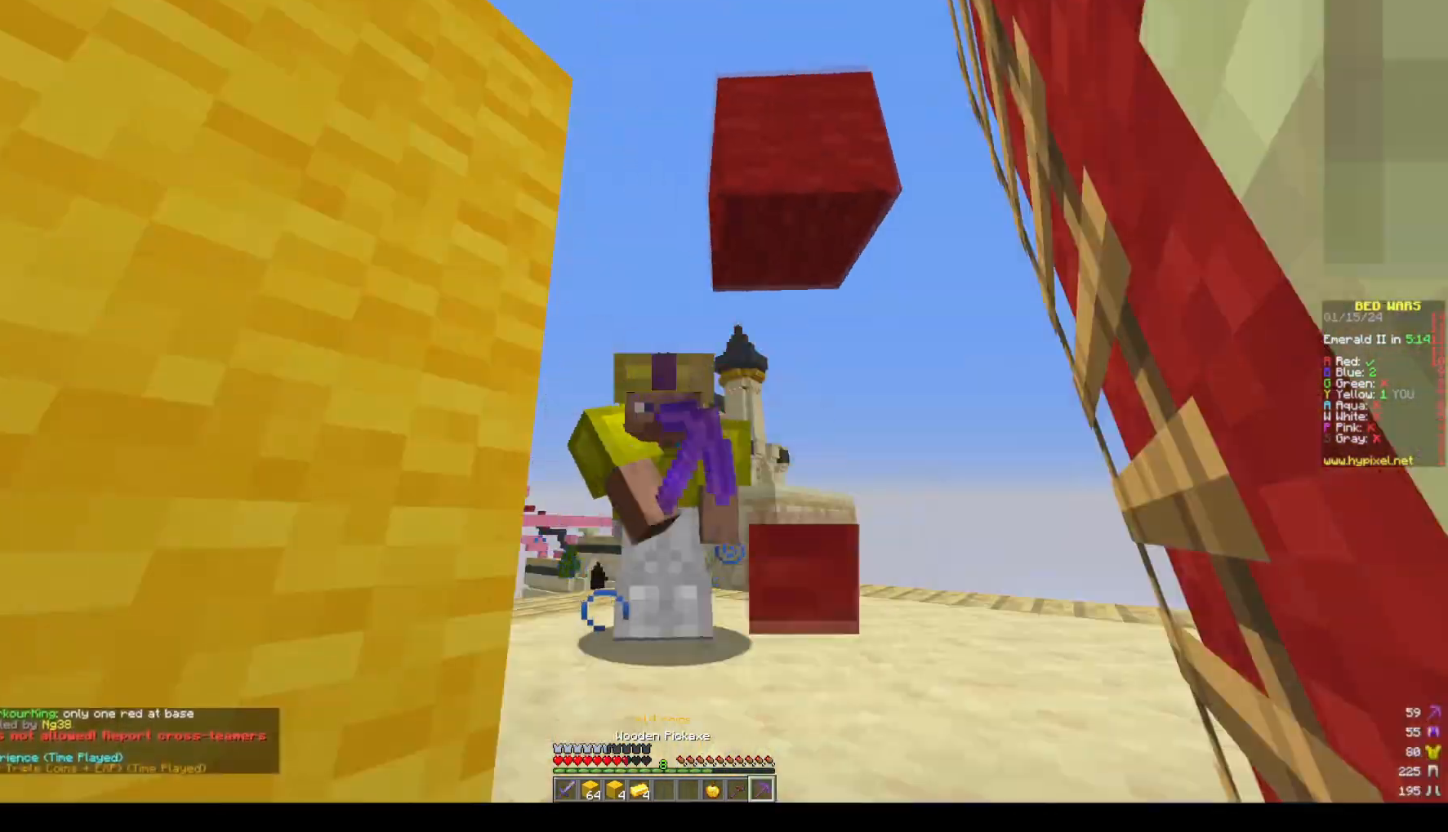
{"keys": [], "mouse": ["left"], "events": []}
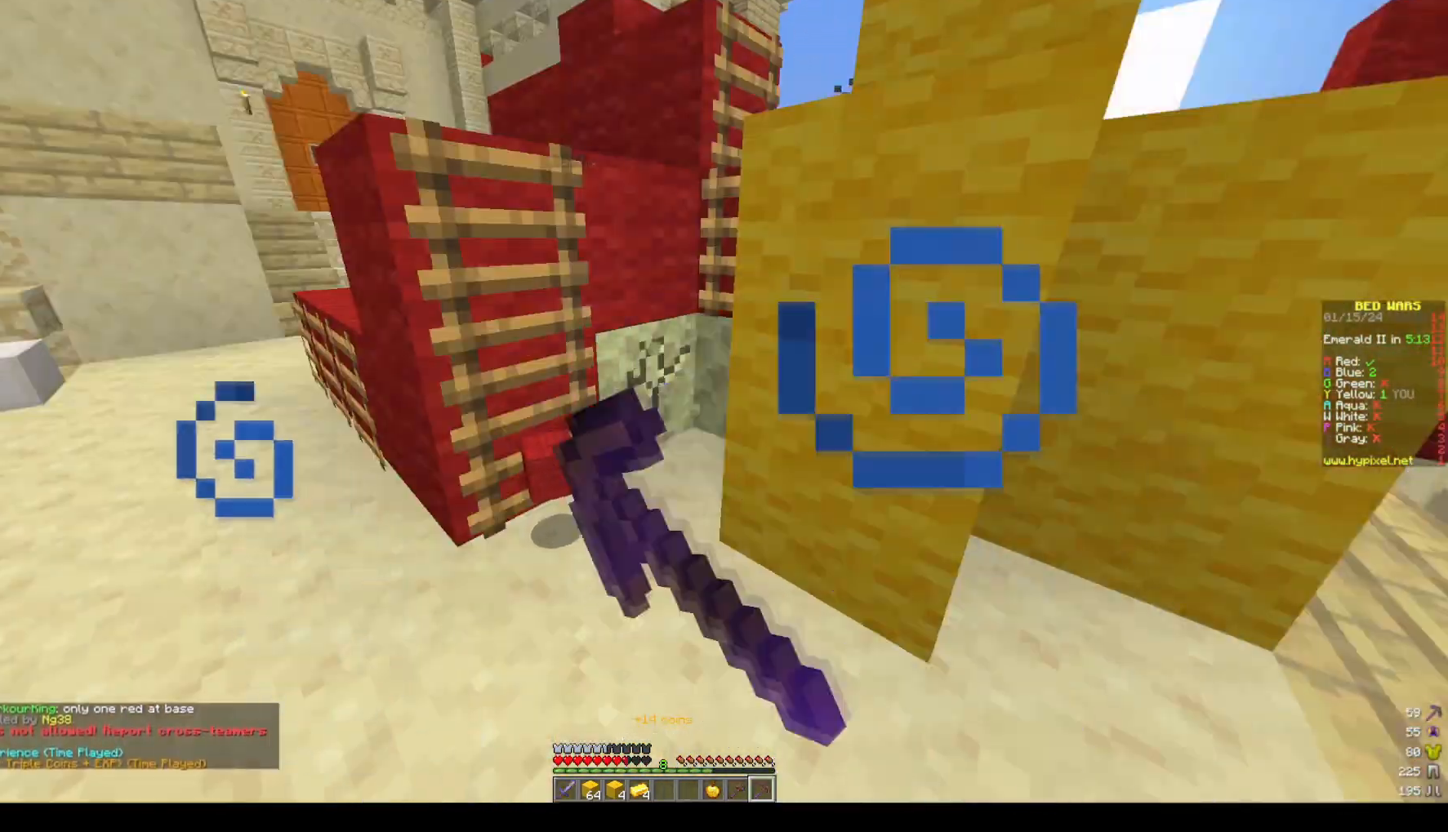
{"keys": [], "mouse": ["left"], "events": [[250, "a", "down"], [350, "a", "up"]]}
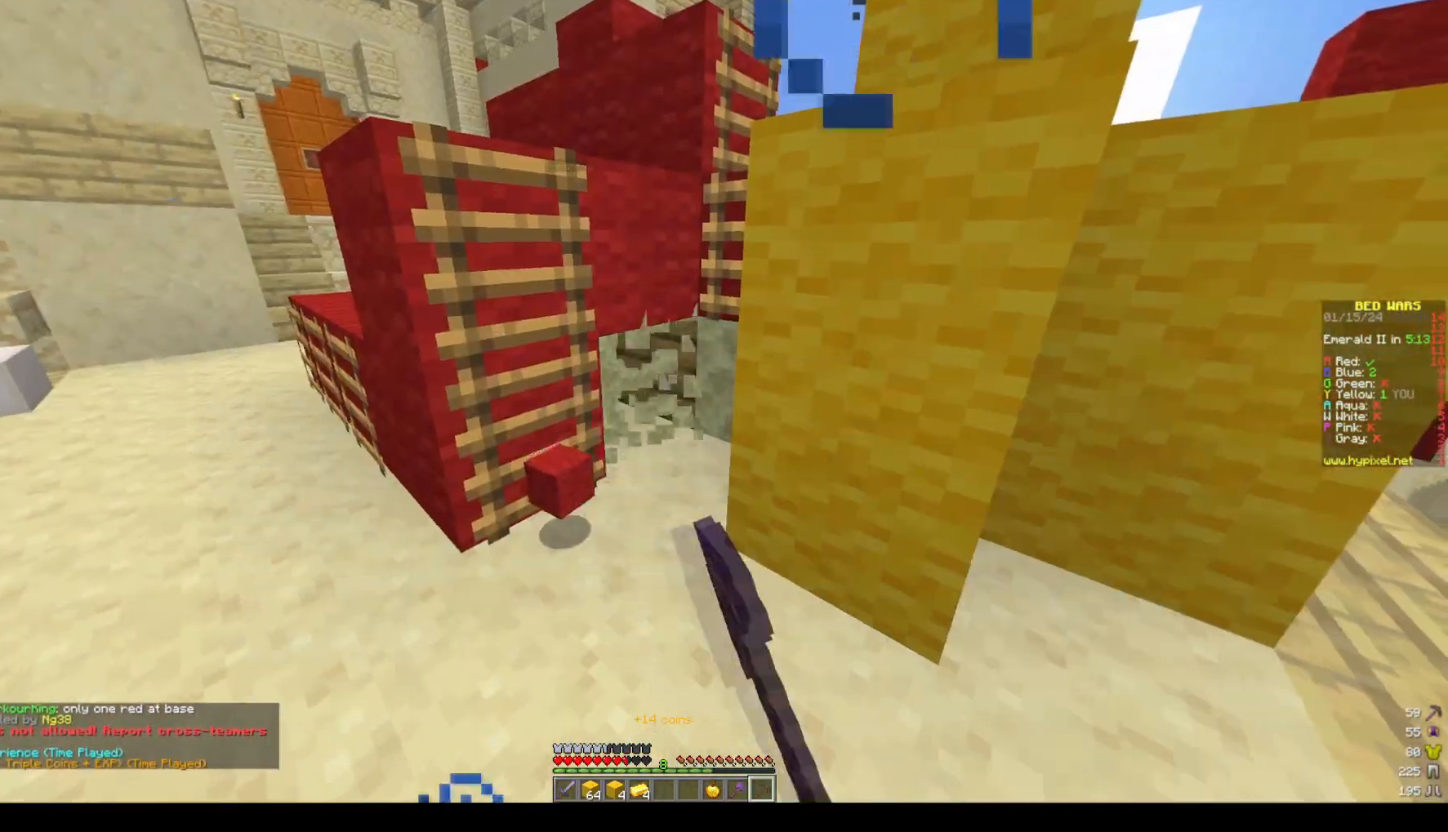
{"keys": [], "mouse": ["left"], "events": [[67, "w", "down"], [333, "w", "up"]]}
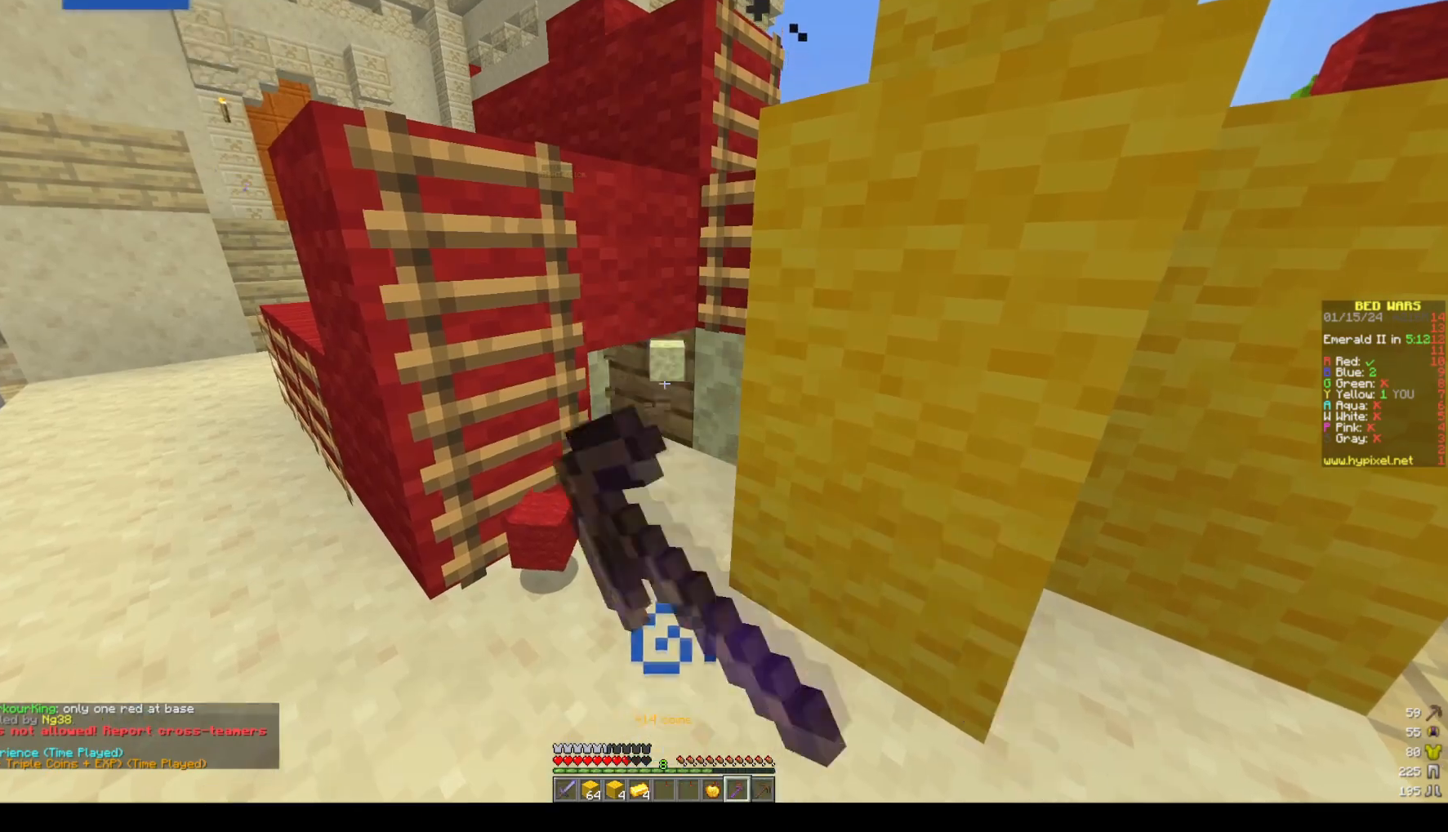
{"keys": ["w"], "mouse": ["left"], "events": [[400, "w", "down"]]}
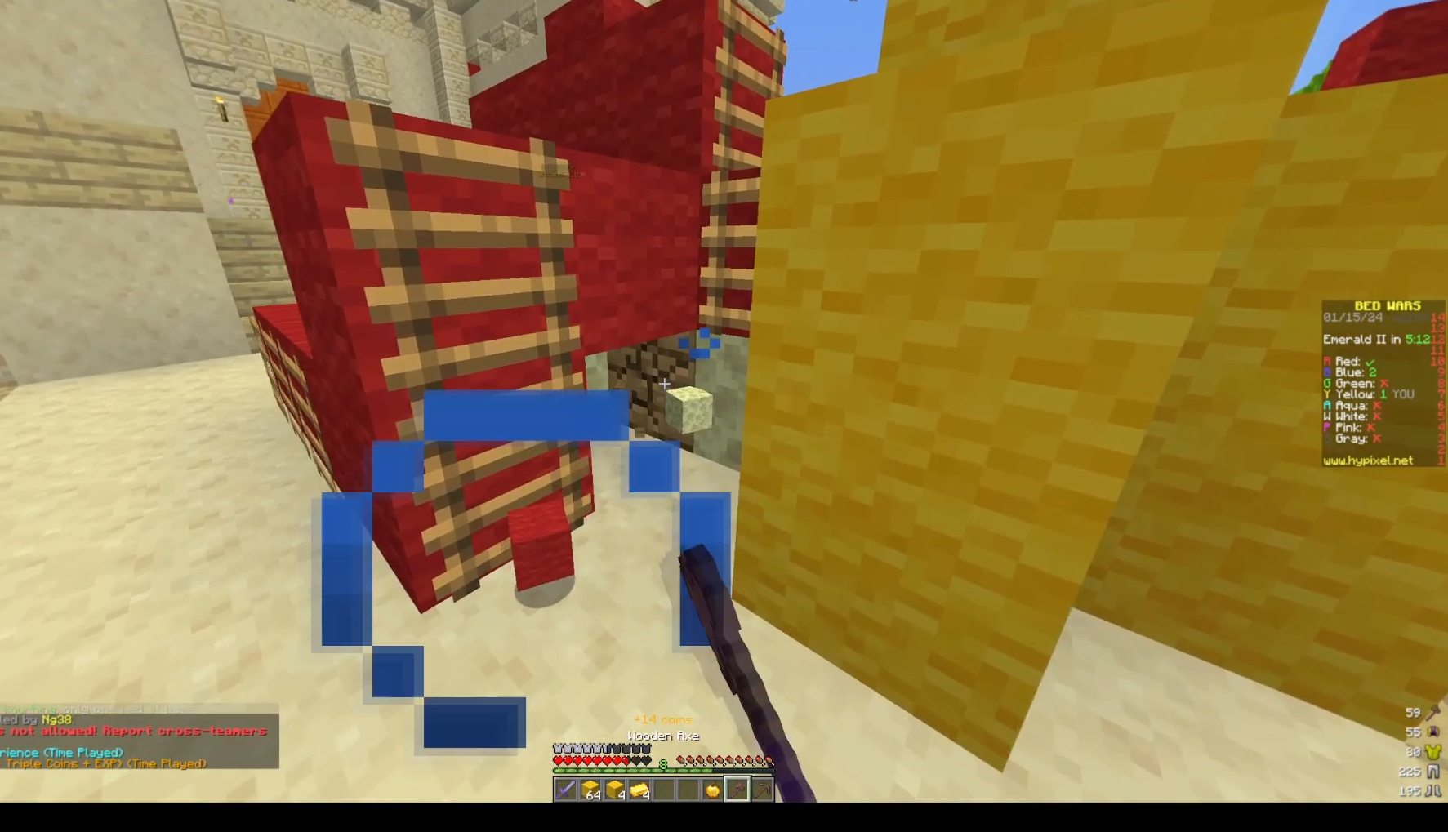
{"keys": [], "mouse": ["left"], "events": [[217, "w", "up"]]}
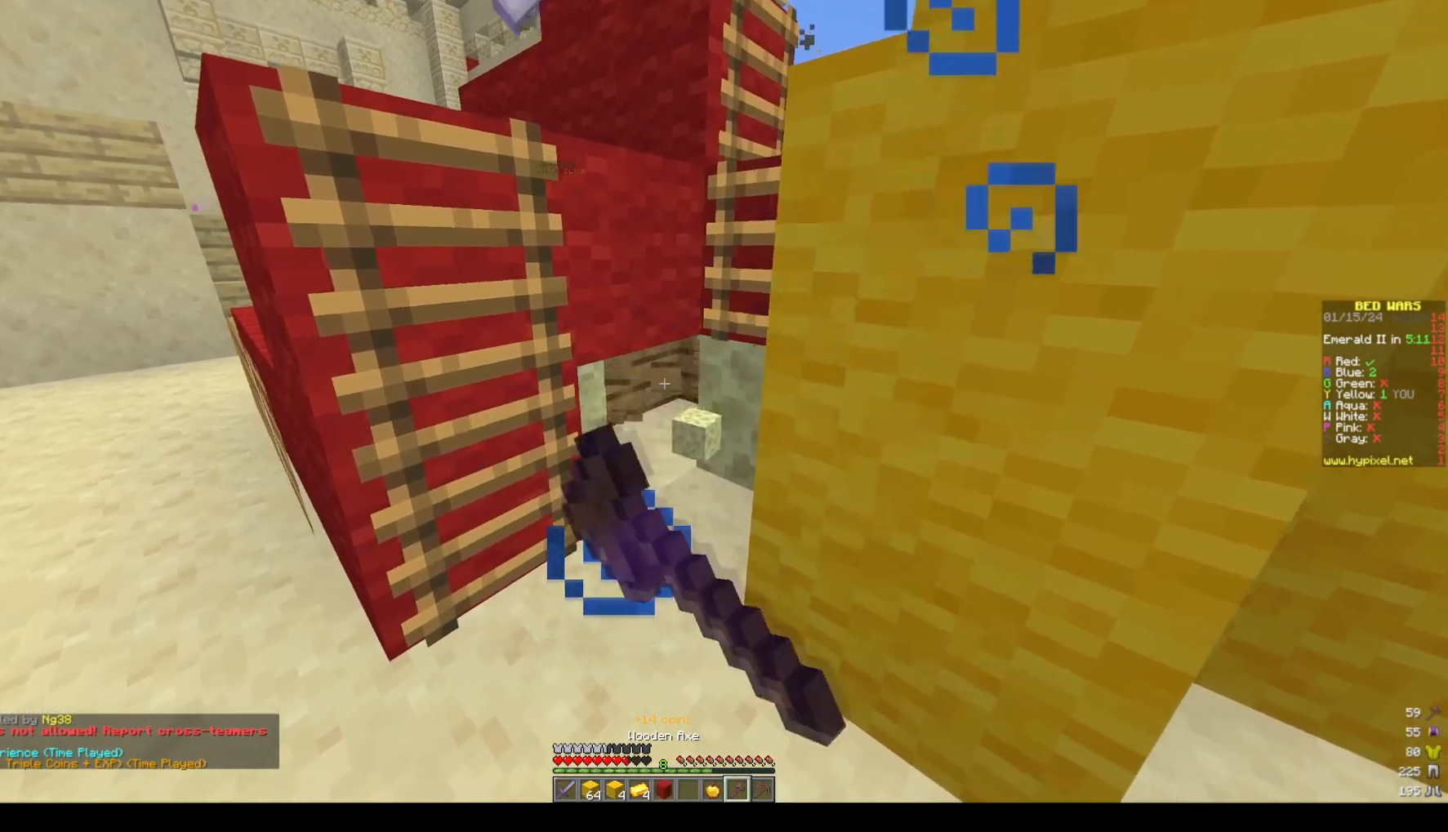
{"keys": ["w"], "mouse": [], "events": [[300, "w", "down"], [350, "mouse_left", "up"], [400, "mouse_left", "down"], [500, "mouse_left", "up"]]}
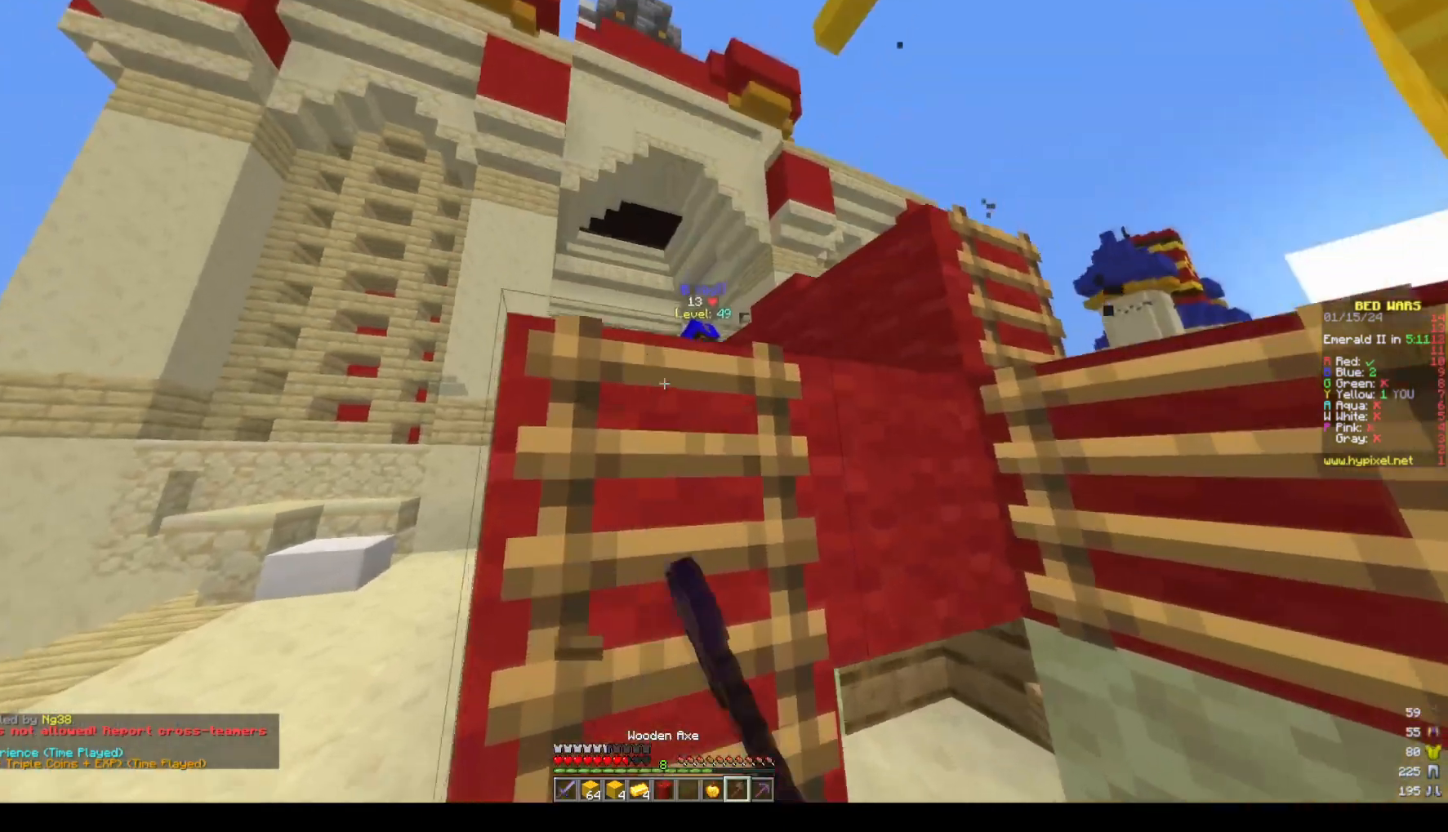
{"keys": [], "mouse": [], "events": [[67, "mouse_left", "down"], [167, "mouse_left", "up"], [267, "d", "down"], [267, "w", "up"], [367, "d", "up"]]}
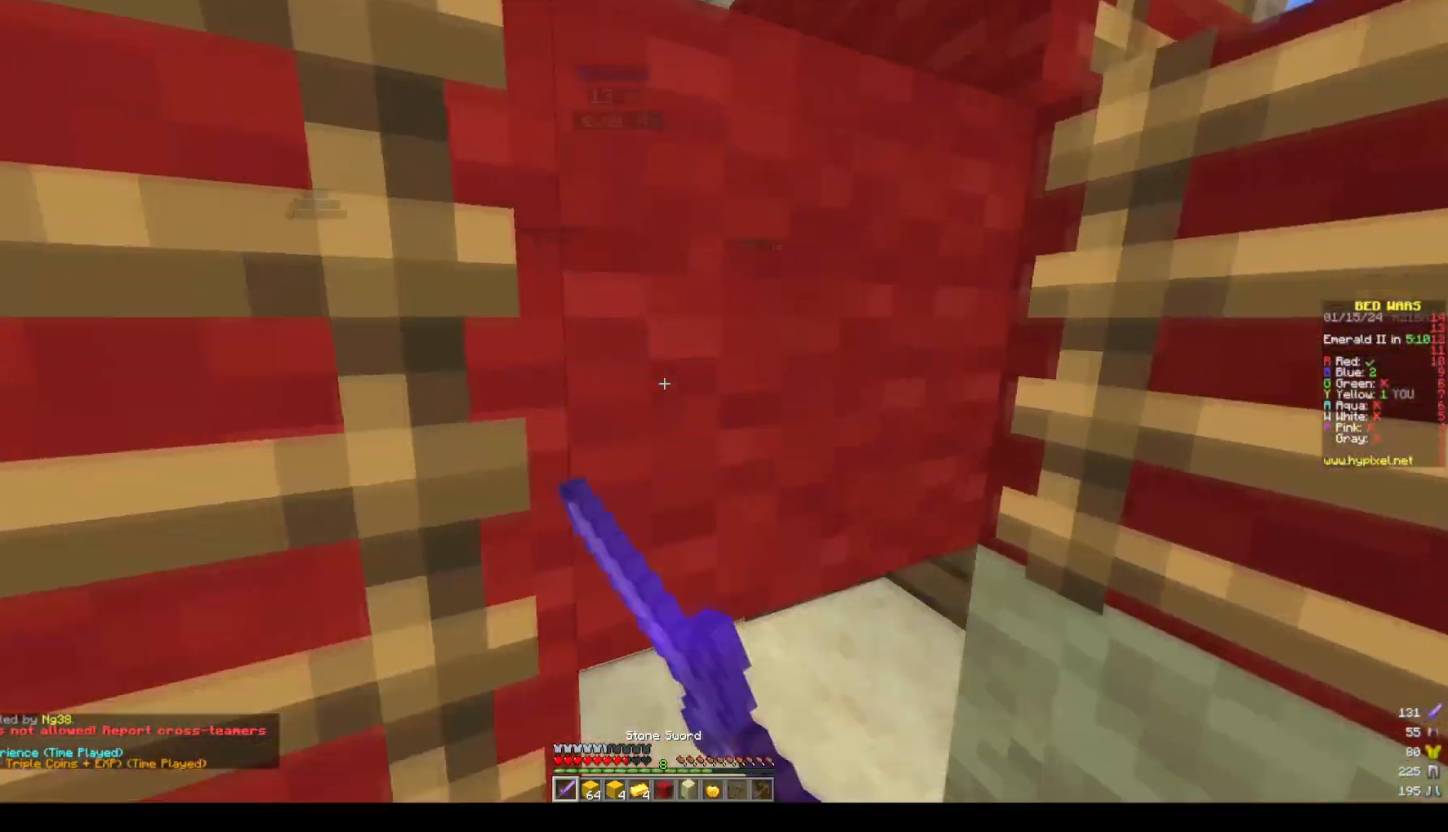
{"keys": ["d", "s"], "mouse": ["left"]}
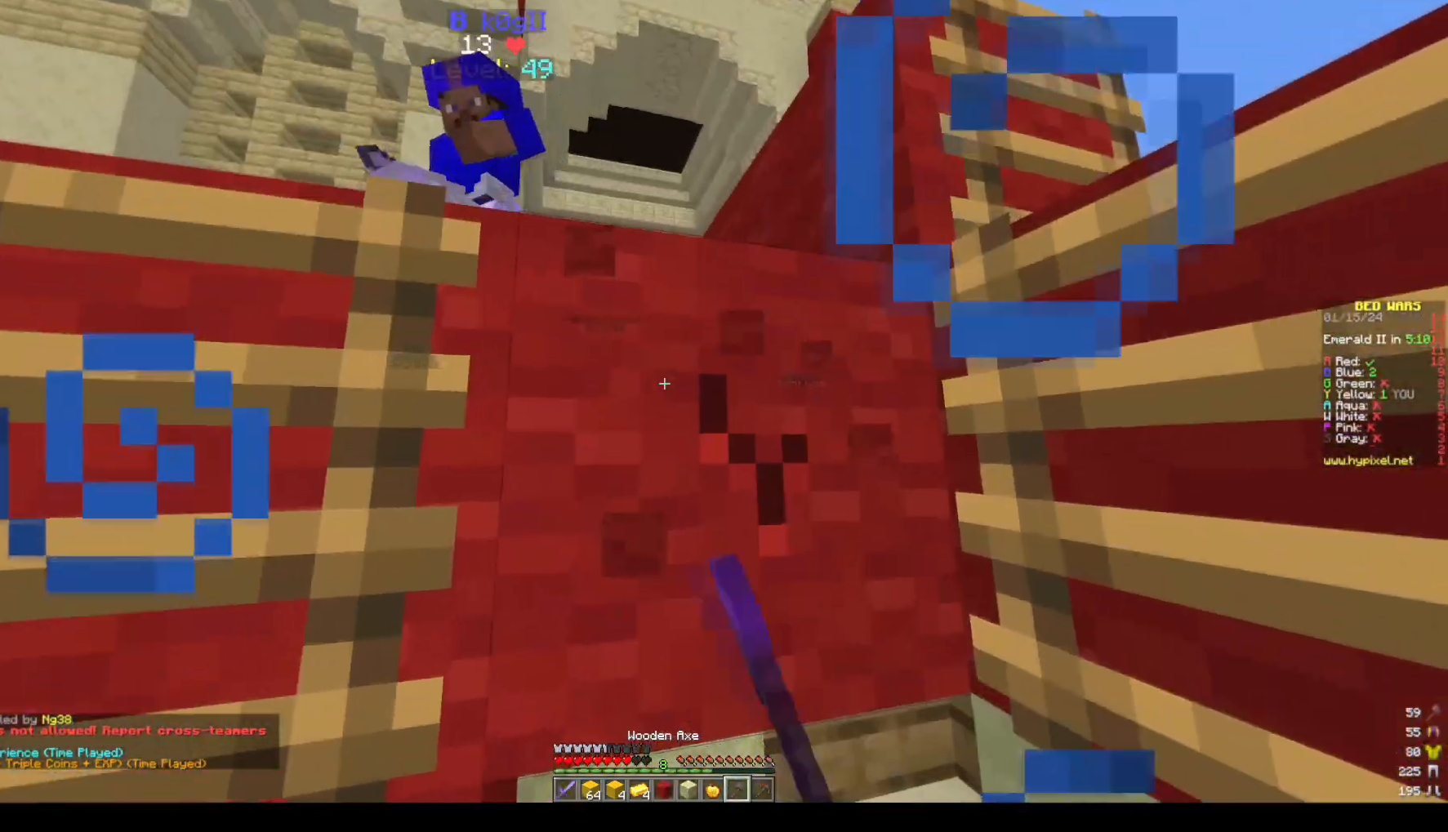
{"keys": [], "mouse": ["left"], "events": [[150, "s", "up"], [267, "mouse_left", "up"], [467, "d", "up"], [467, "mouse_left", "down"]]}
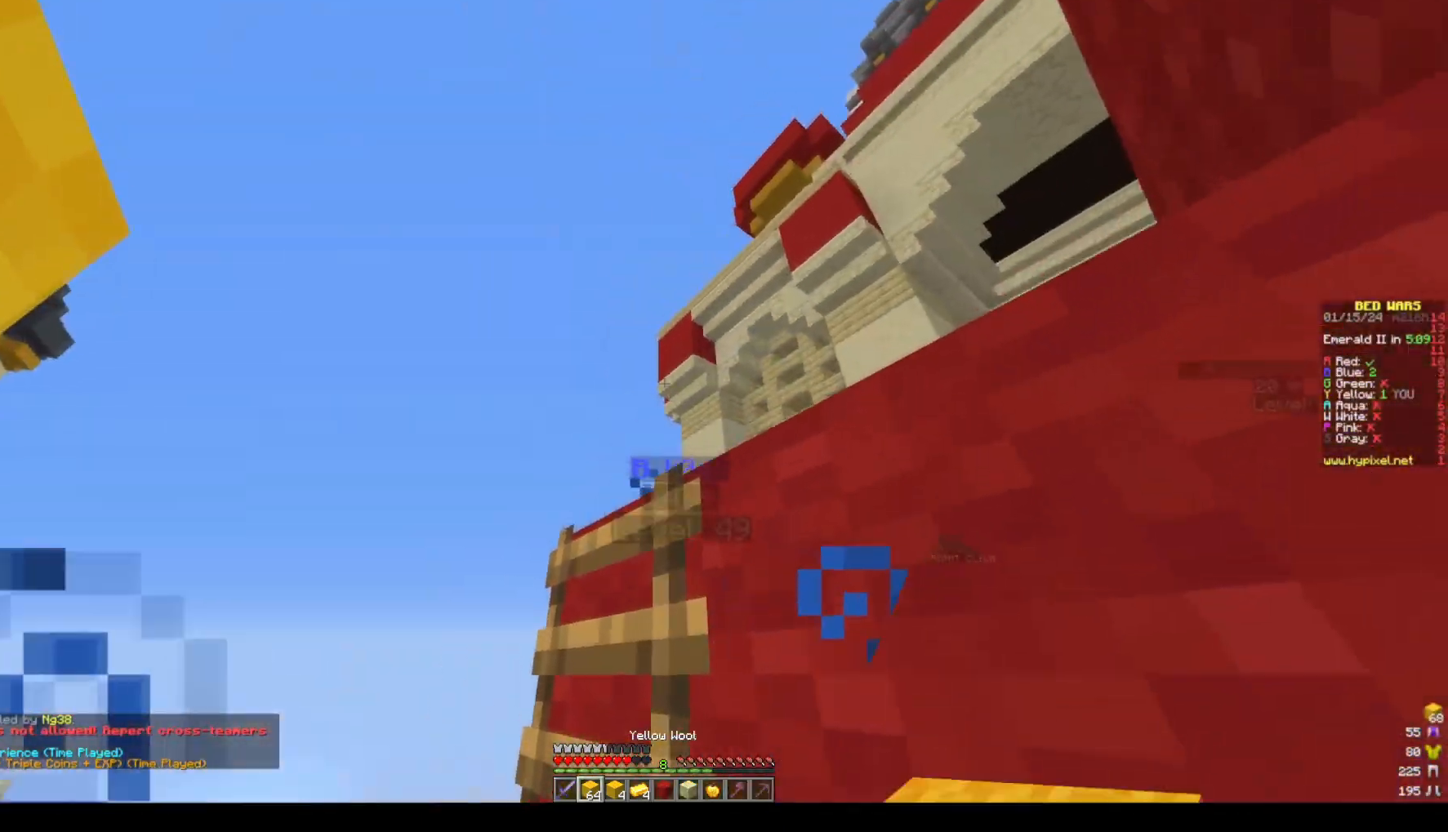
{"keys": ["a"], "mouse": []}
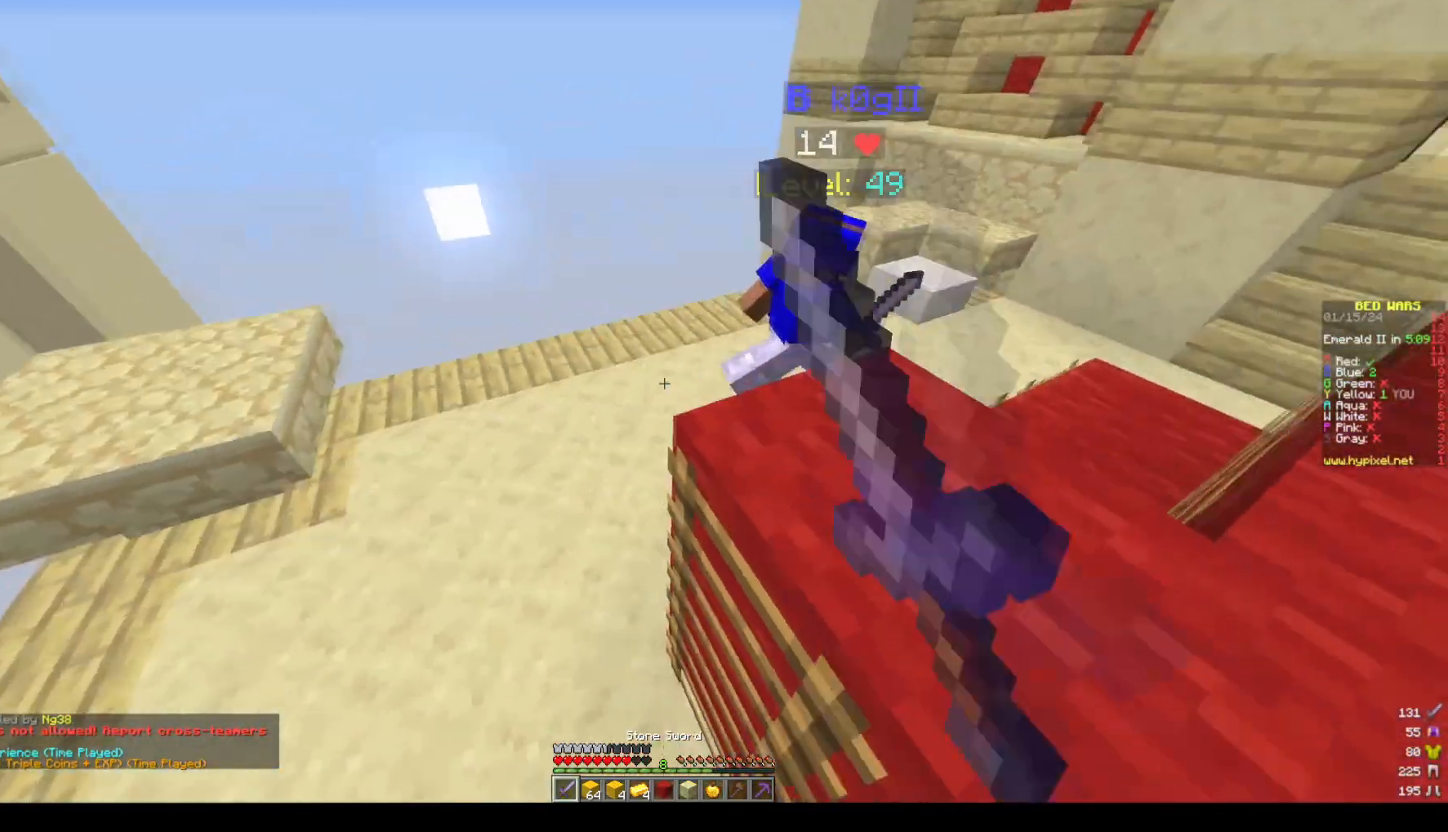
{"keys": ["a", "w"], "mouse": [], "events": [[100, "mouse_left", "down"], [200, "mouse_left", "up"], [200, "w", "down"], [250, "mouse_left", "down"], [350, "mouse_left", "up"]]}